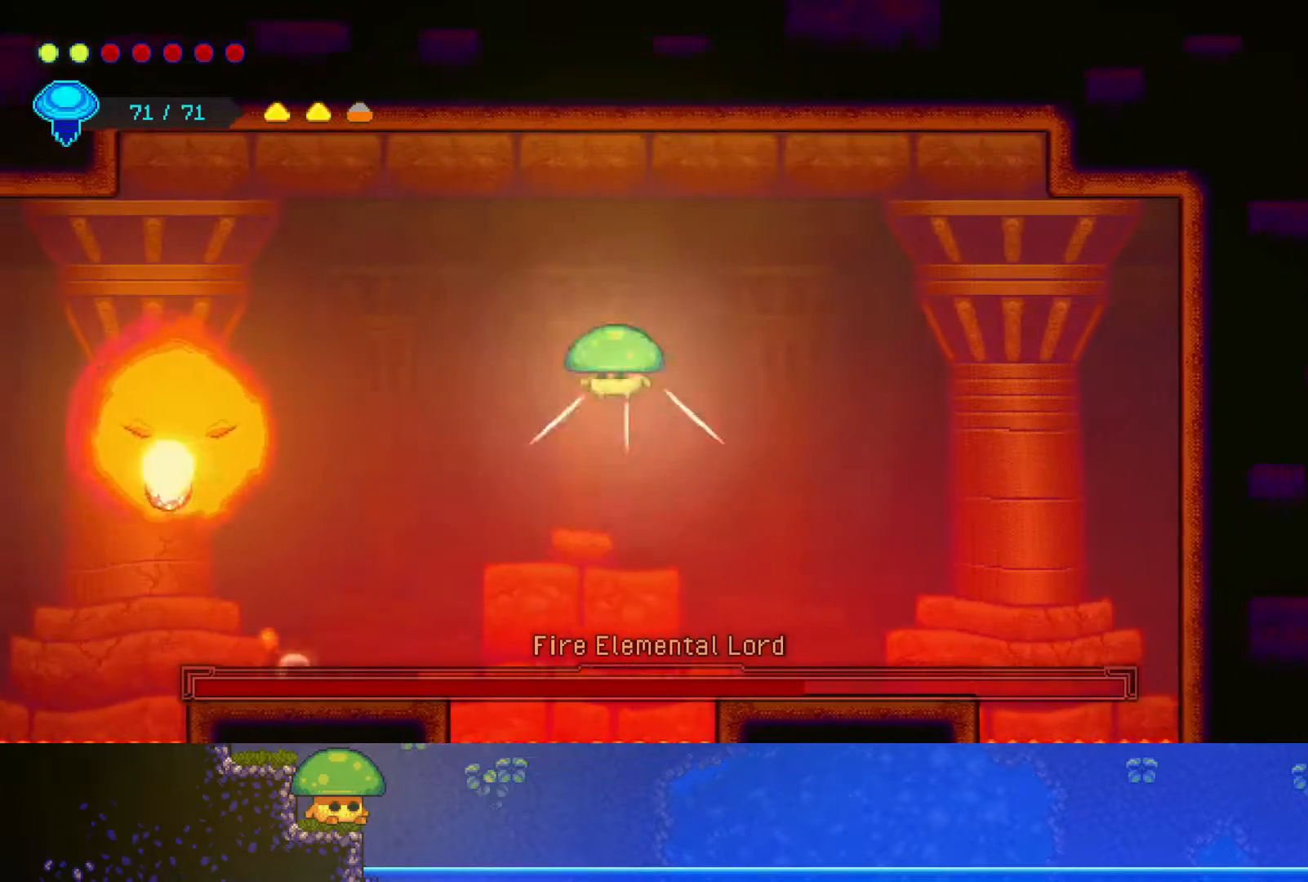
Gameplay with a controller (PlayStation layout); each line is a JSON object with the inputs held at the frame after it. "events" lists button and stick changes between this image and that frame as [ms after this image, input, new state], when the widget could be followed in between. Not read: R1.
{"buttons": ["SQUARE"], "left_stick": "down", "right_stick": "center", "events": [[200, "R2", "up"], [200, "left_stick", "down"], [500, "SQUARE", "down"]]}
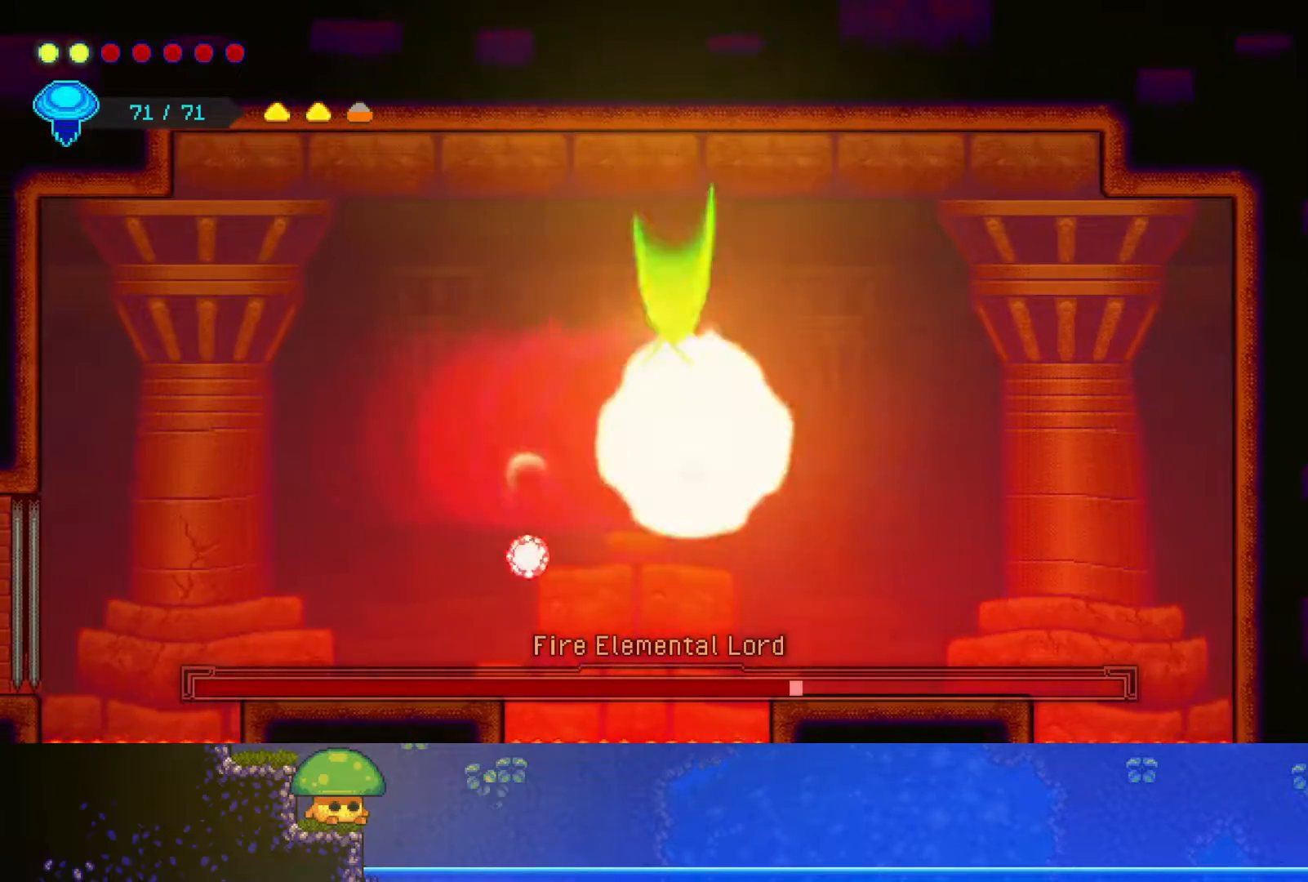
{"buttons": [], "left_stick": "up-left", "right_stick": "center", "events": [[150, "SQUARE", "up"], [250, "SQUARE", "down"], [400, "SQUARE", "up"], [400, "left_stick", "up-left"]]}
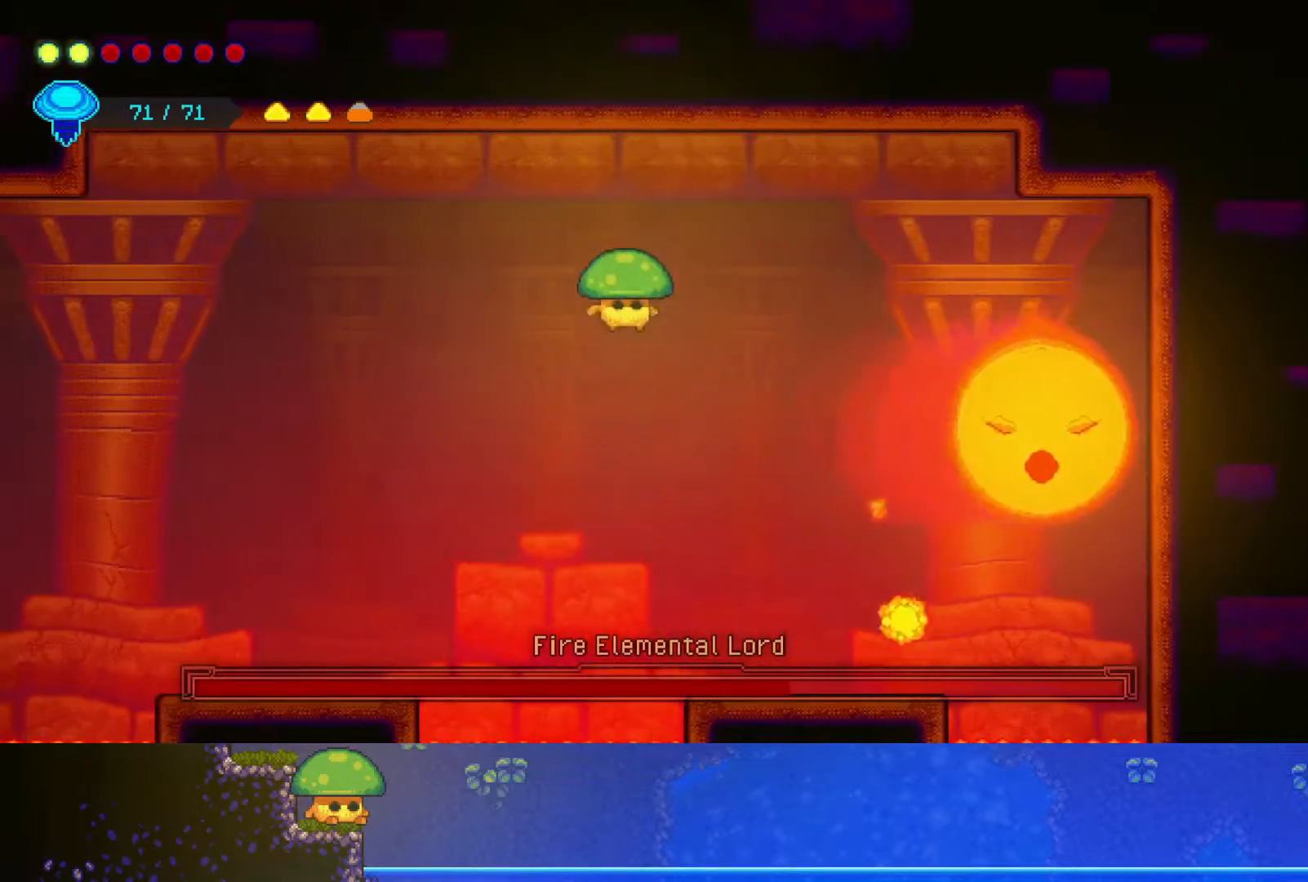
{"buttons": [], "left_stick": "down", "right_stick": "center", "events": [[17, "left_stick", "up"], [100, "R2", "down"], [300, "left_stick", "right"], [317, "R2", "up"], [350, "left_stick", "down"]]}
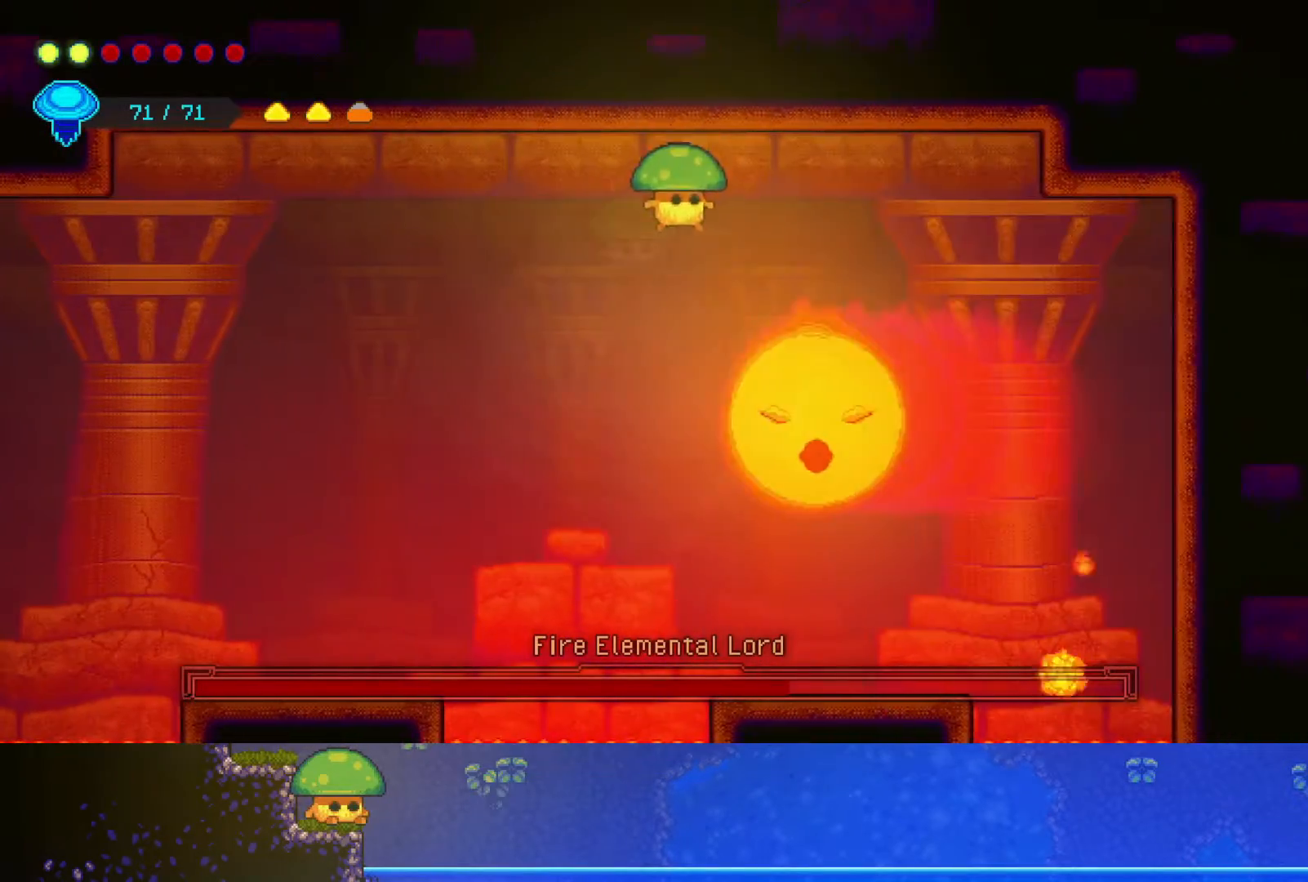
{"buttons": [], "left_stick": "up", "right_stick": "center", "events": [[100, "SQUARE", "down"], [217, "SQUARE", "up"], [267, "left_stick", "up"]]}
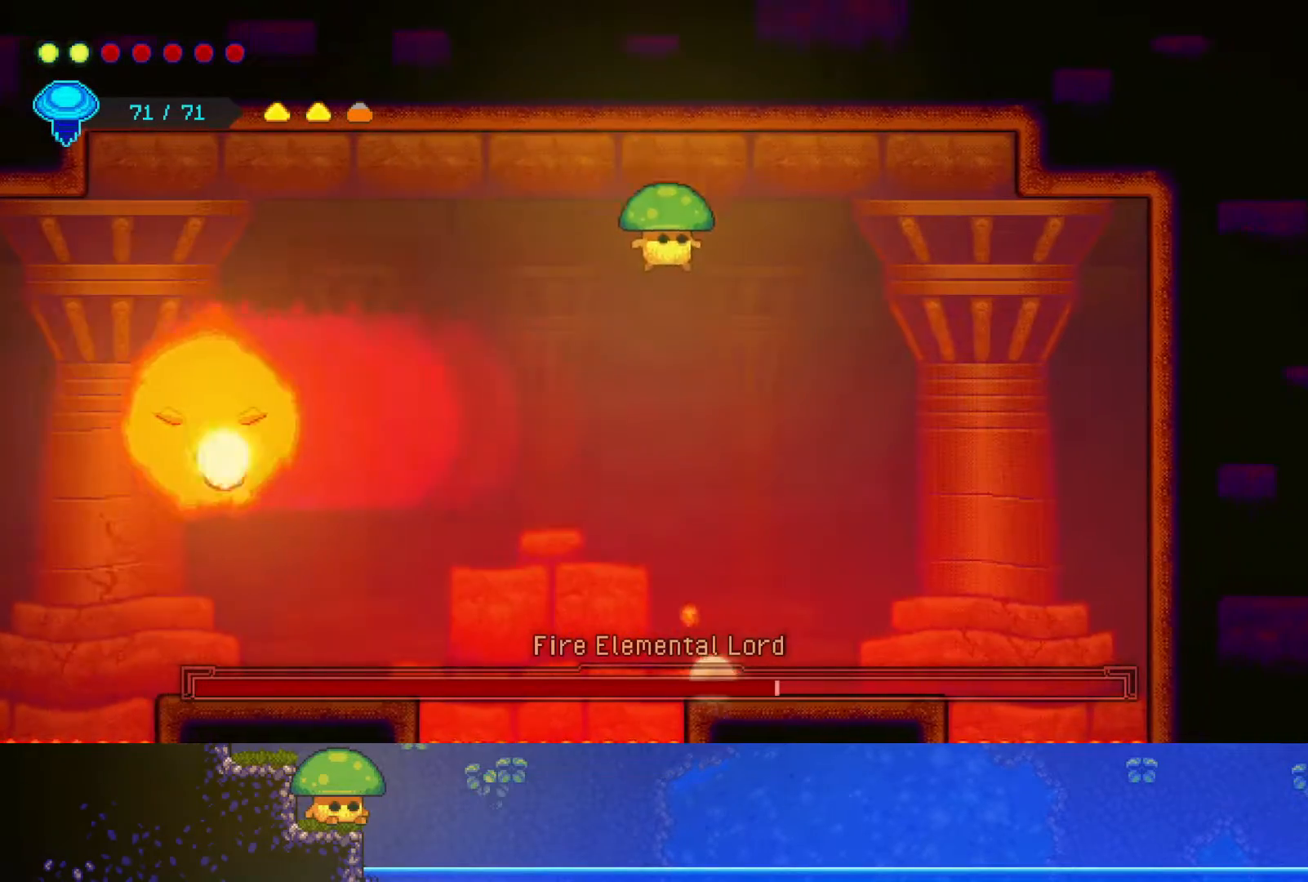
{"buttons": ["R2"], "left_stick": "up", "right_stick": "center", "events": [[317, "R2", "down"]]}
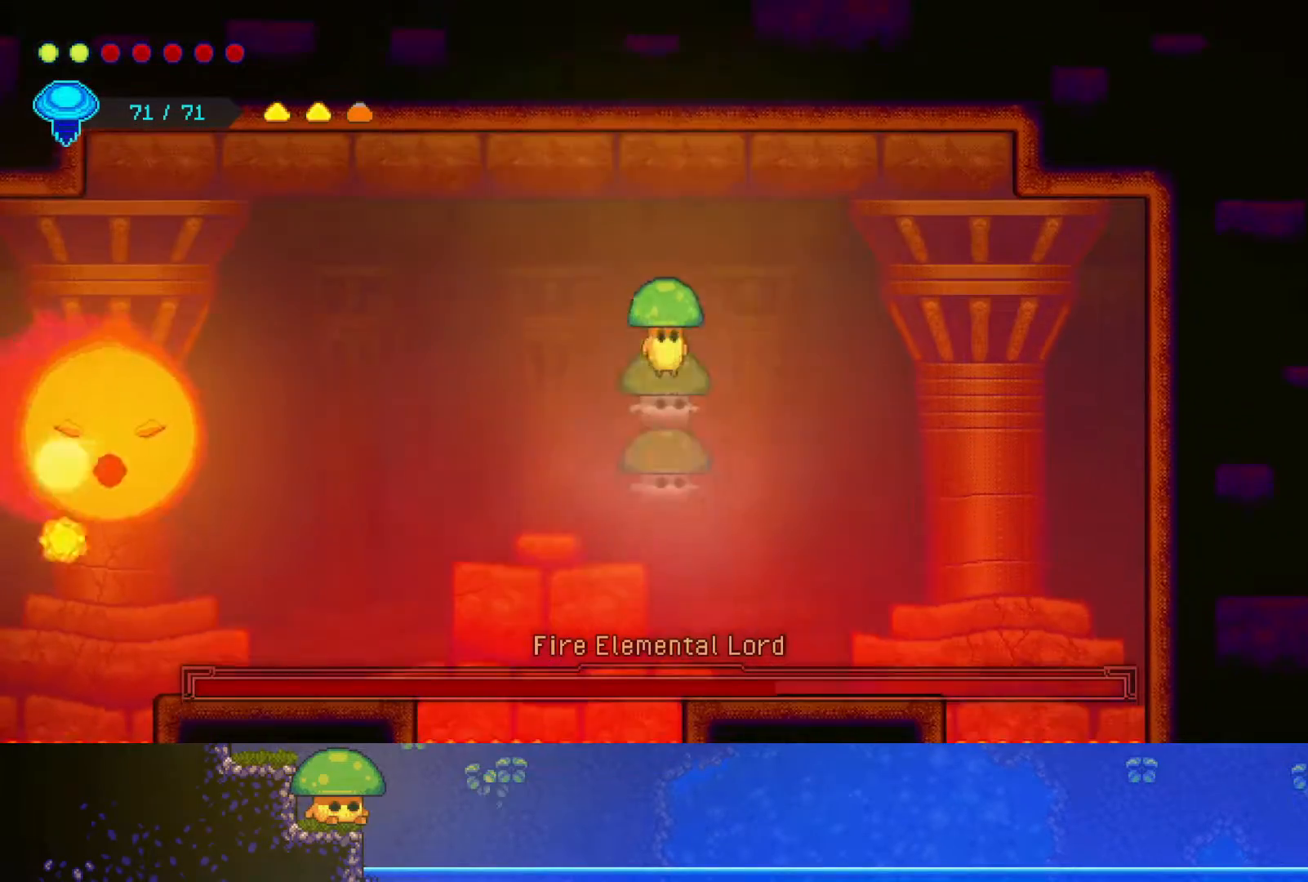
{"buttons": ["SQUARE"], "left_stick": "down", "right_stick": "center", "events": [[67, "R2", "up"], [100, "left_stick", "left"], [200, "left_stick", "down-left"], [300, "left_stick", "down"], [417, "SQUARE", "down"]]}
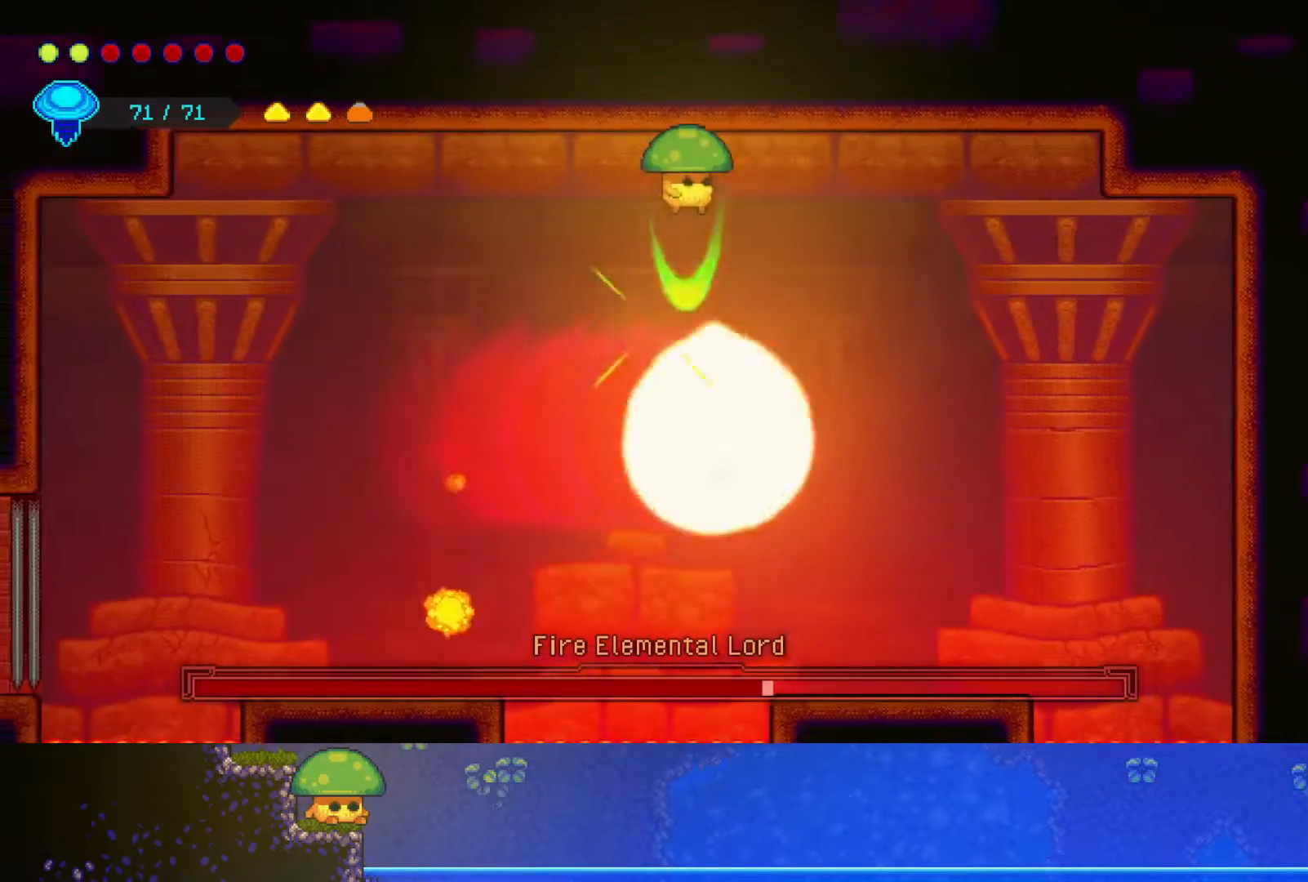
{"buttons": ["R2"], "left_stick": "up", "right_stick": "center", "events": [[17, "left_stick", "right"], [50, "SQUARE", "up"], [100, "left_stick", "up"], [467, "R2", "down"]]}
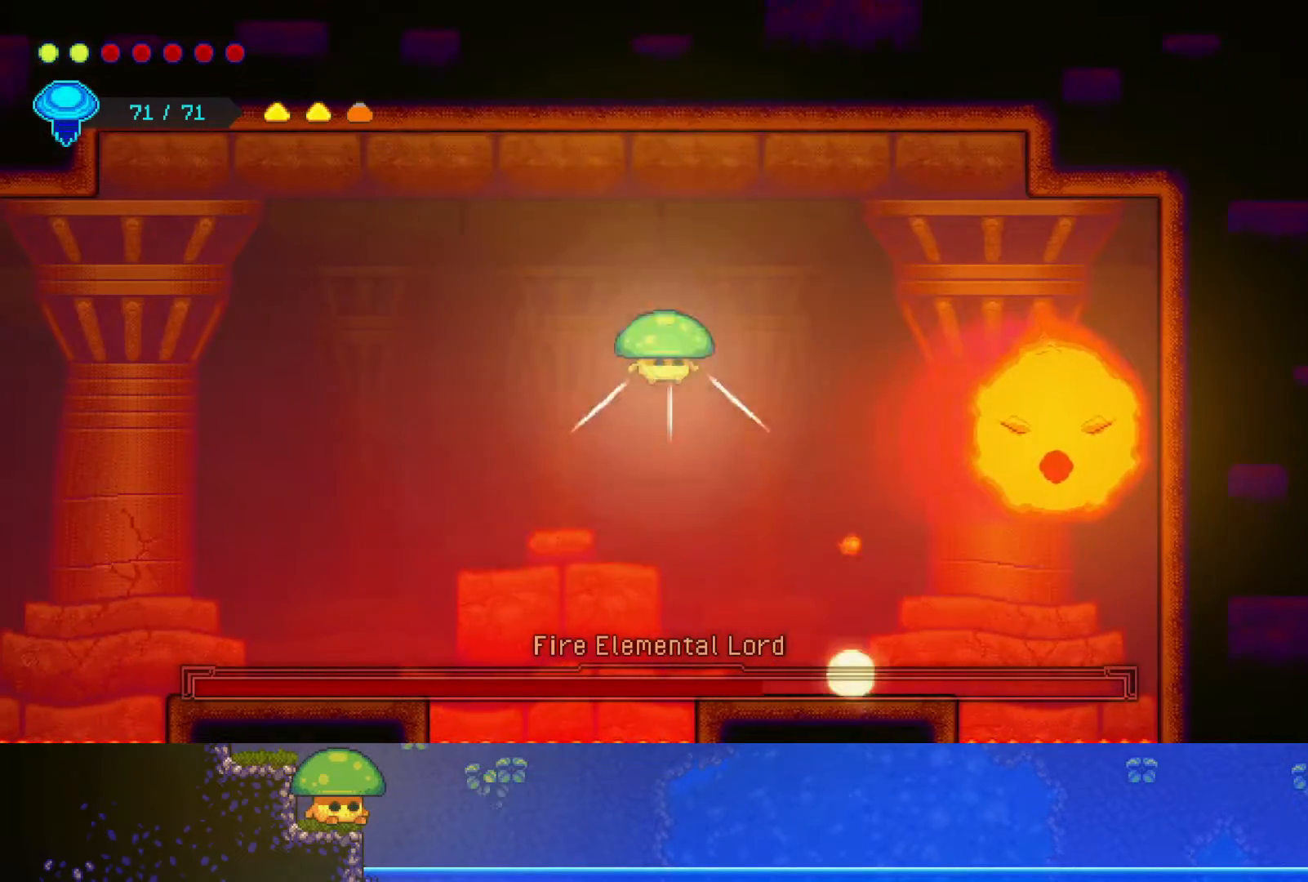
{"buttons": ["SQUARE"], "left_stick": "down", "right_stick": "center", "events": [[167, "left_stick", "right"], [200, "R2", "up"], [217, "left_stick", "down-right"], [400, "left_stick", "down"], [500, "SQUARE", "down"]]}
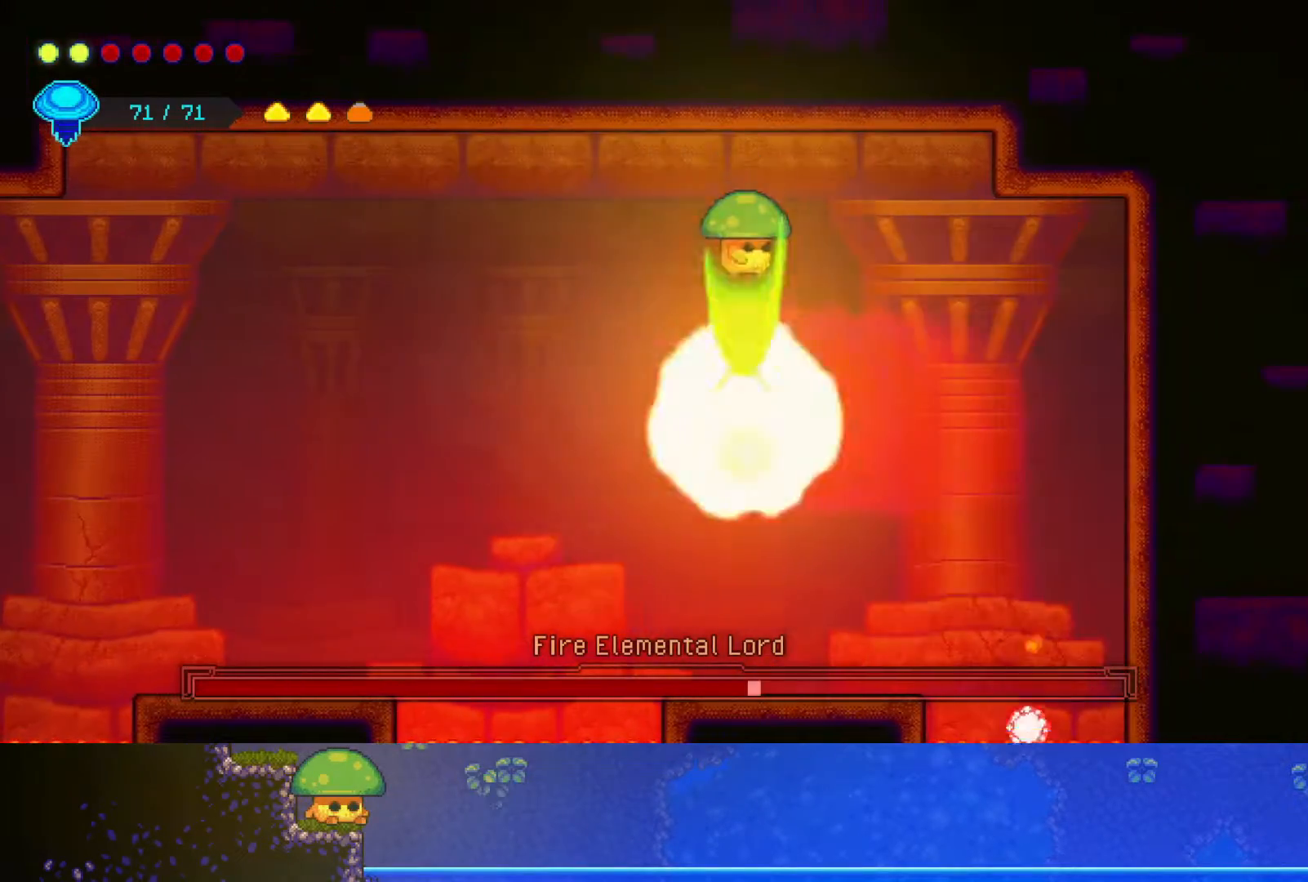
{"buttons": [], "left_stick": "up", "right_stick": "center", "events": [[17, "left_stick", "down-left"], [117, "SQUARE", "up"], [167, "left_stick", "up-left"], [467, "left_stick", "up"]]}
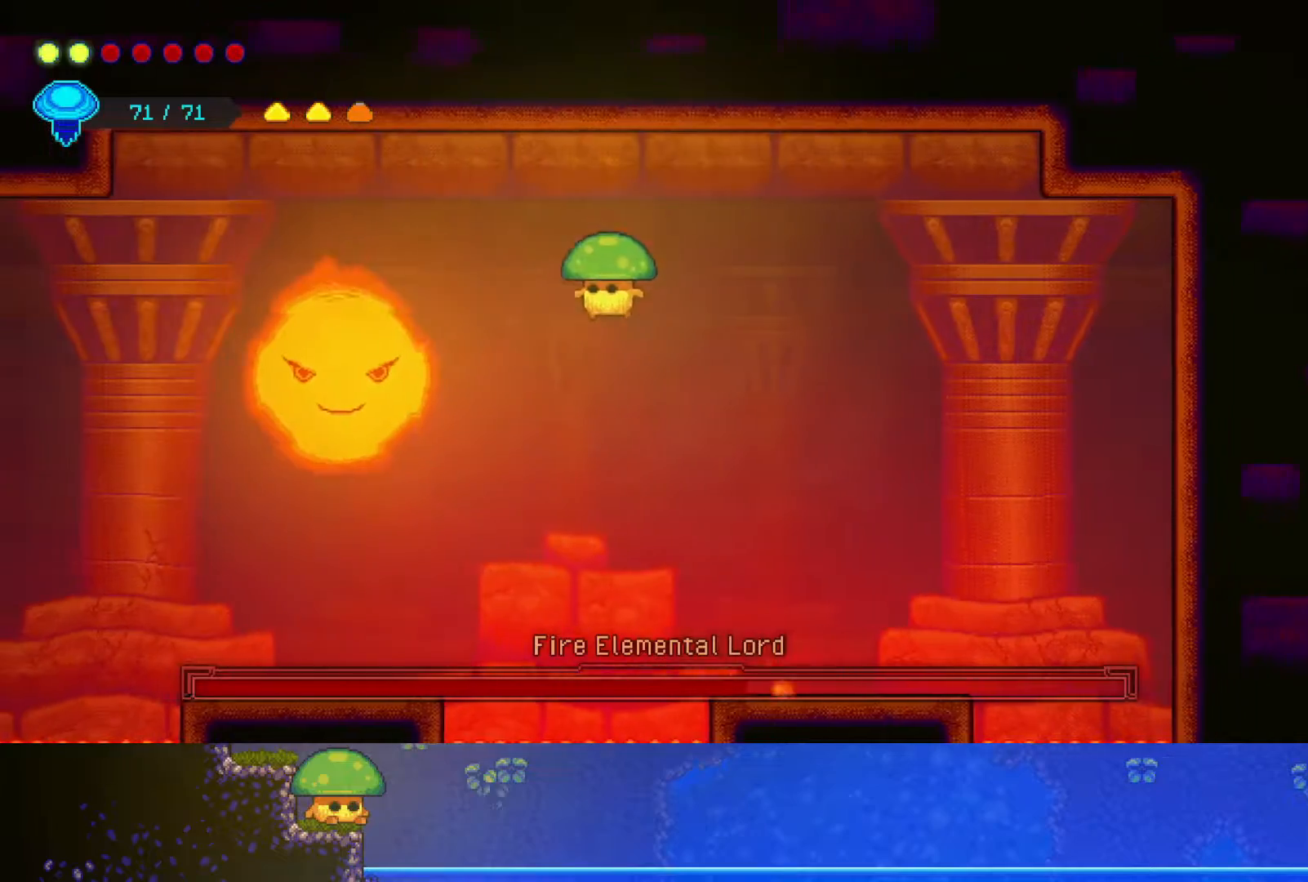
{"buttons": [], "left_stick": "left", "right_stick": "center", "events": [[167, "R2", "down"], [367, "left_stick", "left"], [400, "R2", "up"]]}
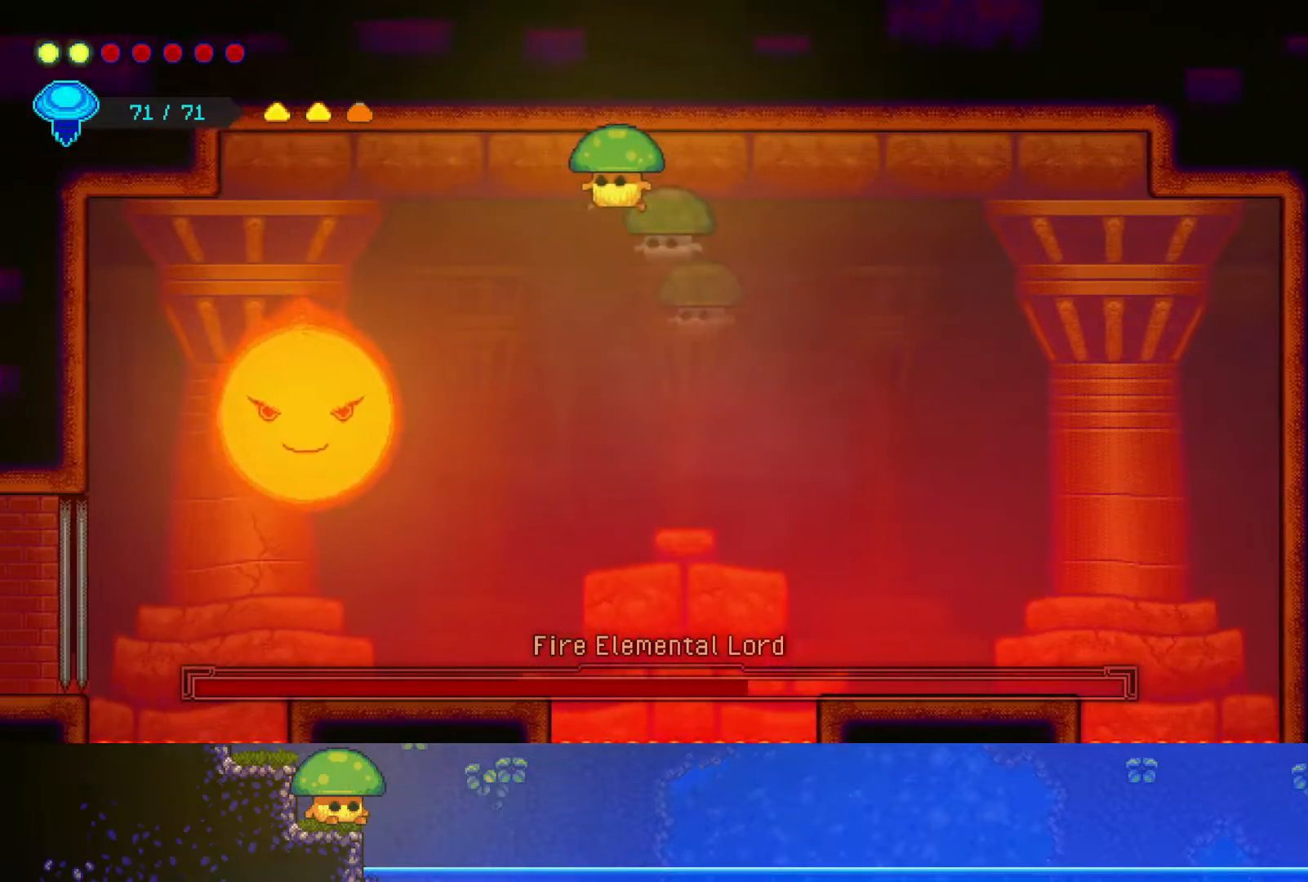
{"buttons": [], "left_stick": "down-right", "right_stick": "center", "events": [[250, "left_stick", "down-left"], [300, "SQUARE", "down"], [350, "left_stick", "down"], [417, "SQUARE", "up"], [450, "left_stick", "down-right"]]}
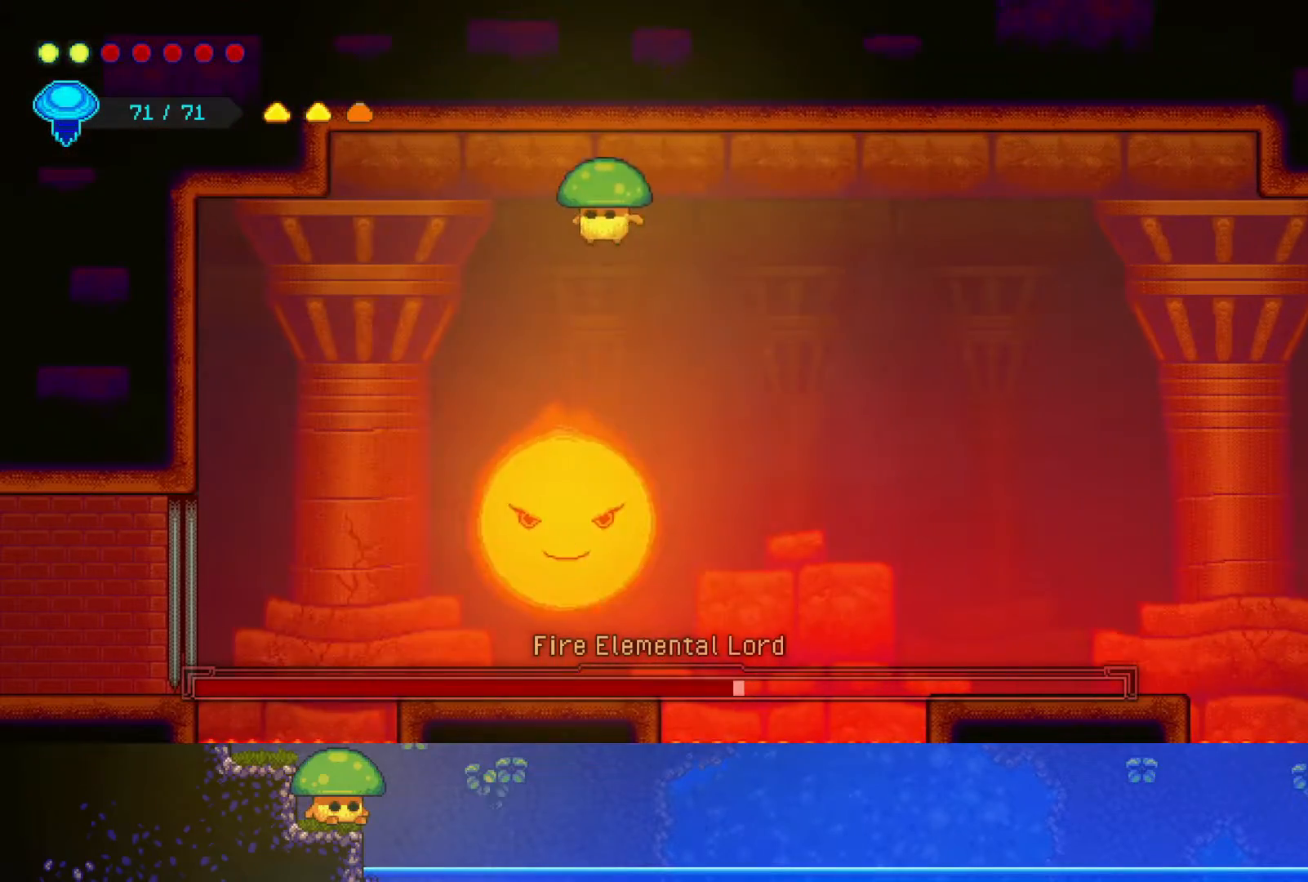
{"buttons": ["SQUARE"], "left_stick": "down-right", "right_stick": "center", "events": [[467, "SQUARE", "down"]]}
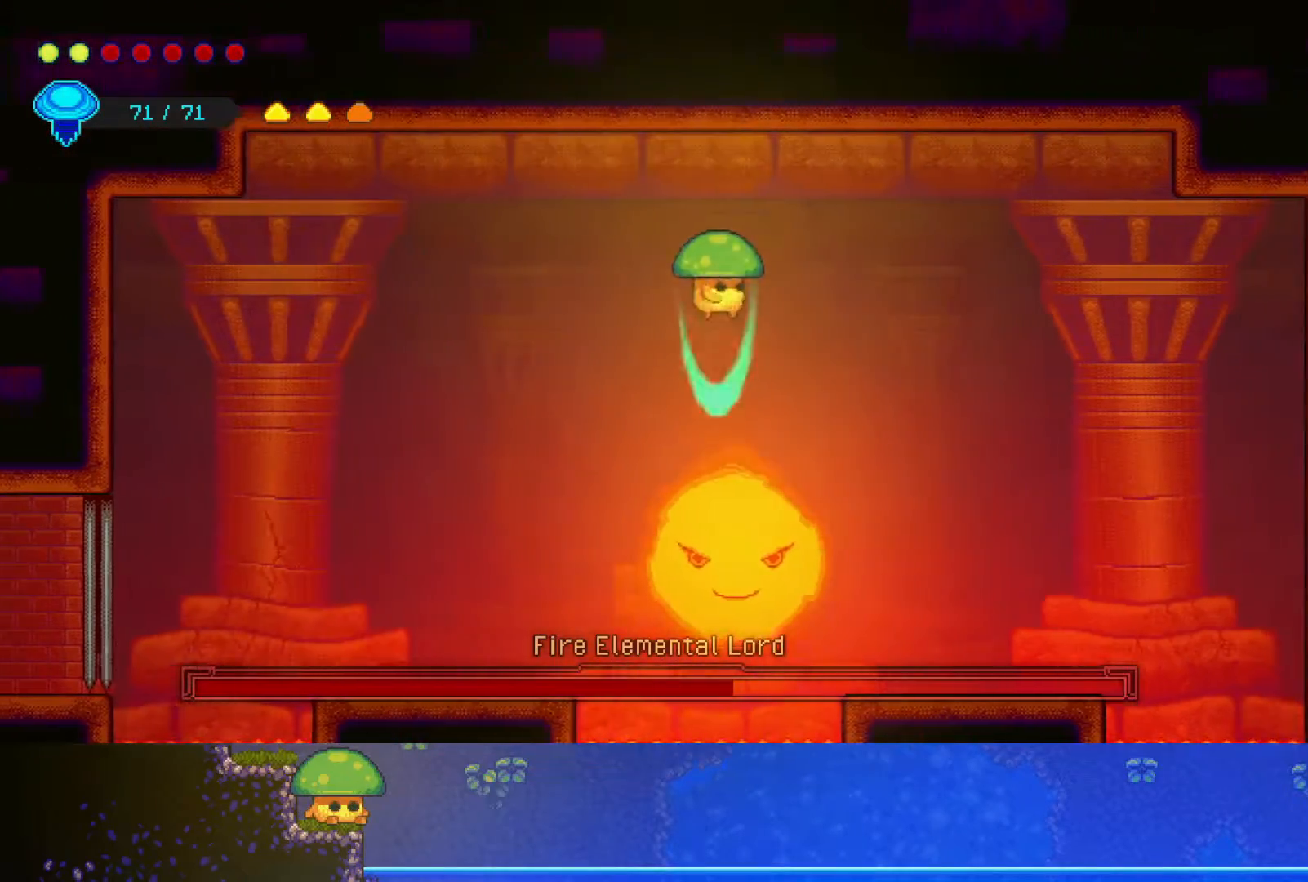
{"buttons": ["SQUARE"], "left_stick": "down-right", "right_stick": "center", "events": [[100, "SQUARE", "up"], [467, "SQUARE", "down"]]}
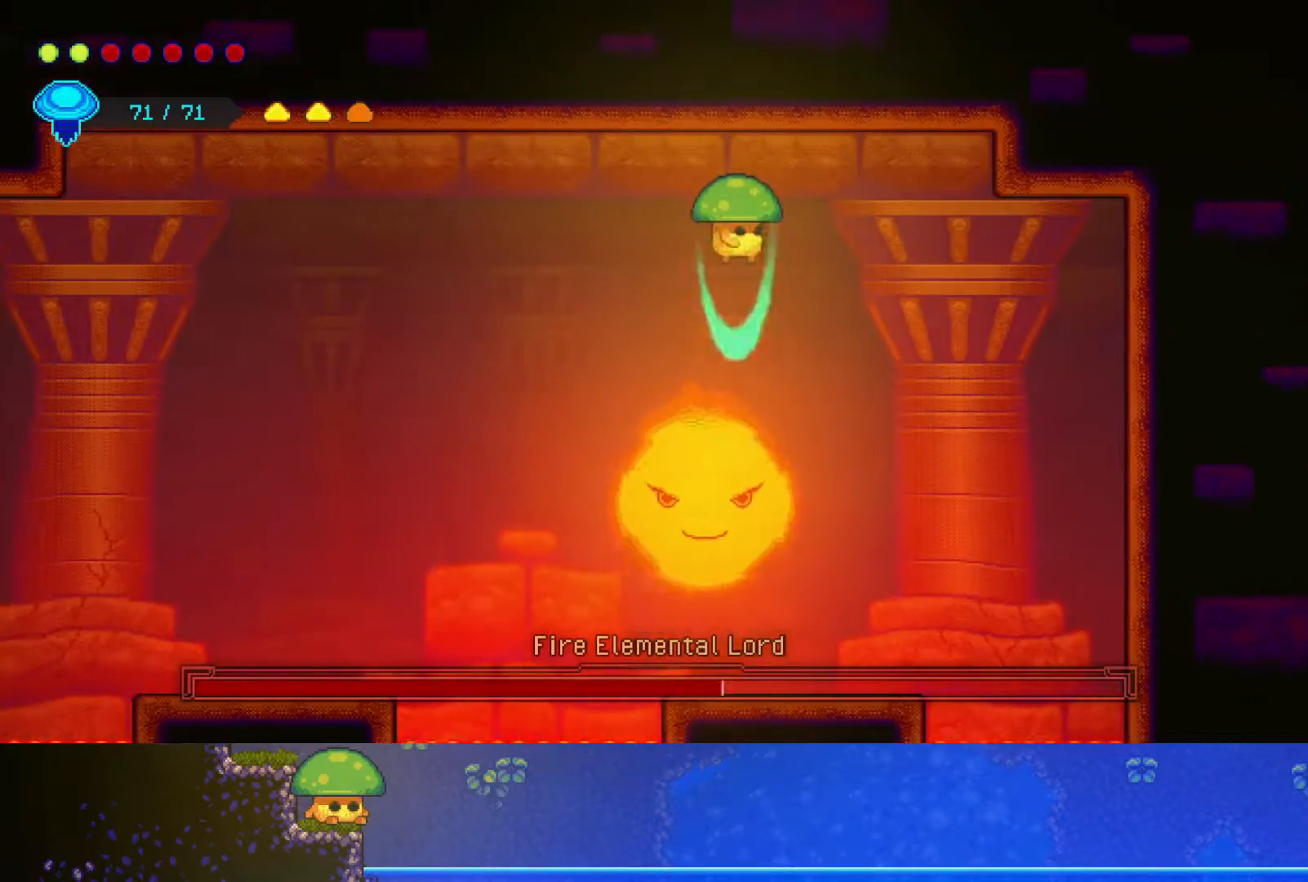
{"buttons": [], "left_stick": "down", "right_stick": "center", "events": [[50, "left_stick", "down"], [100, "SQUARE", "up"], [267, "SQUARE", "down"], [400, "SQUARE", "up"]]}
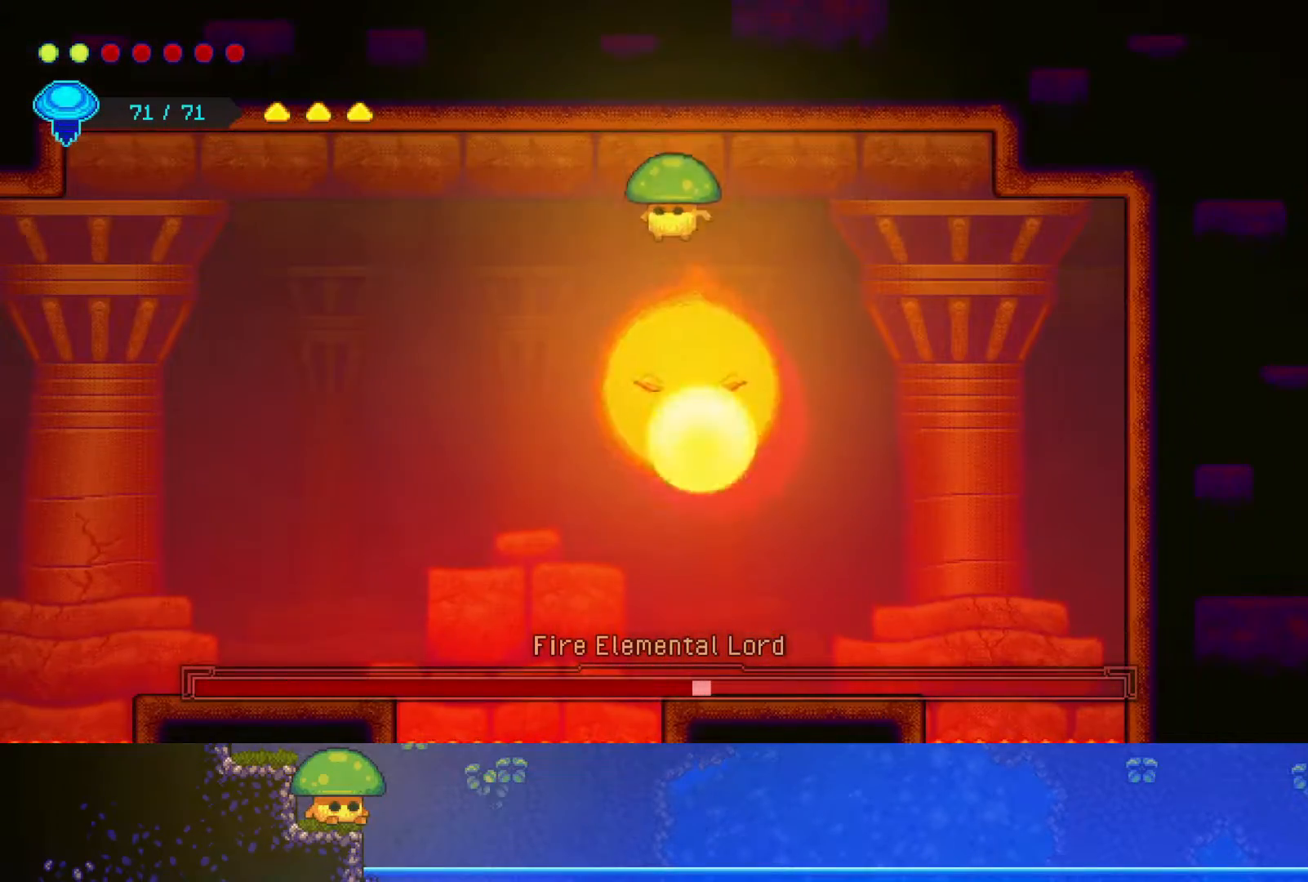
{"buttons": [], "left_stick": "down-right", "right_stick": "center", "events": [[50, "SQUARE", "down"], [100, "left_stick", "down-right"], [200, "SQUARE", "up"]]}
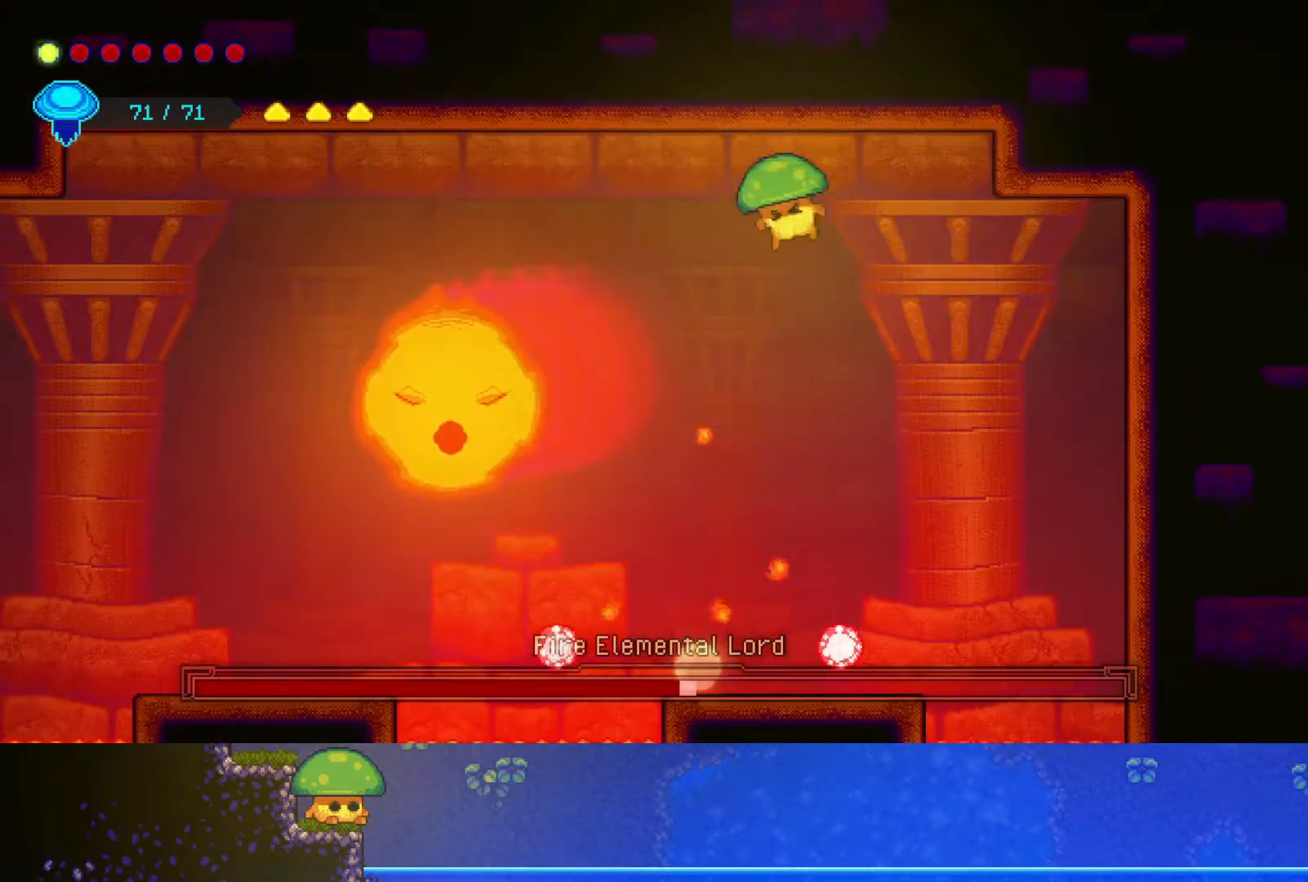
{"buttons": [], "left_stick": "center", "right_stick": "center", "events": [[100, "left_stick", "center"], [167, "left_stick", "up"], [417, "left_stick", "center"]]}
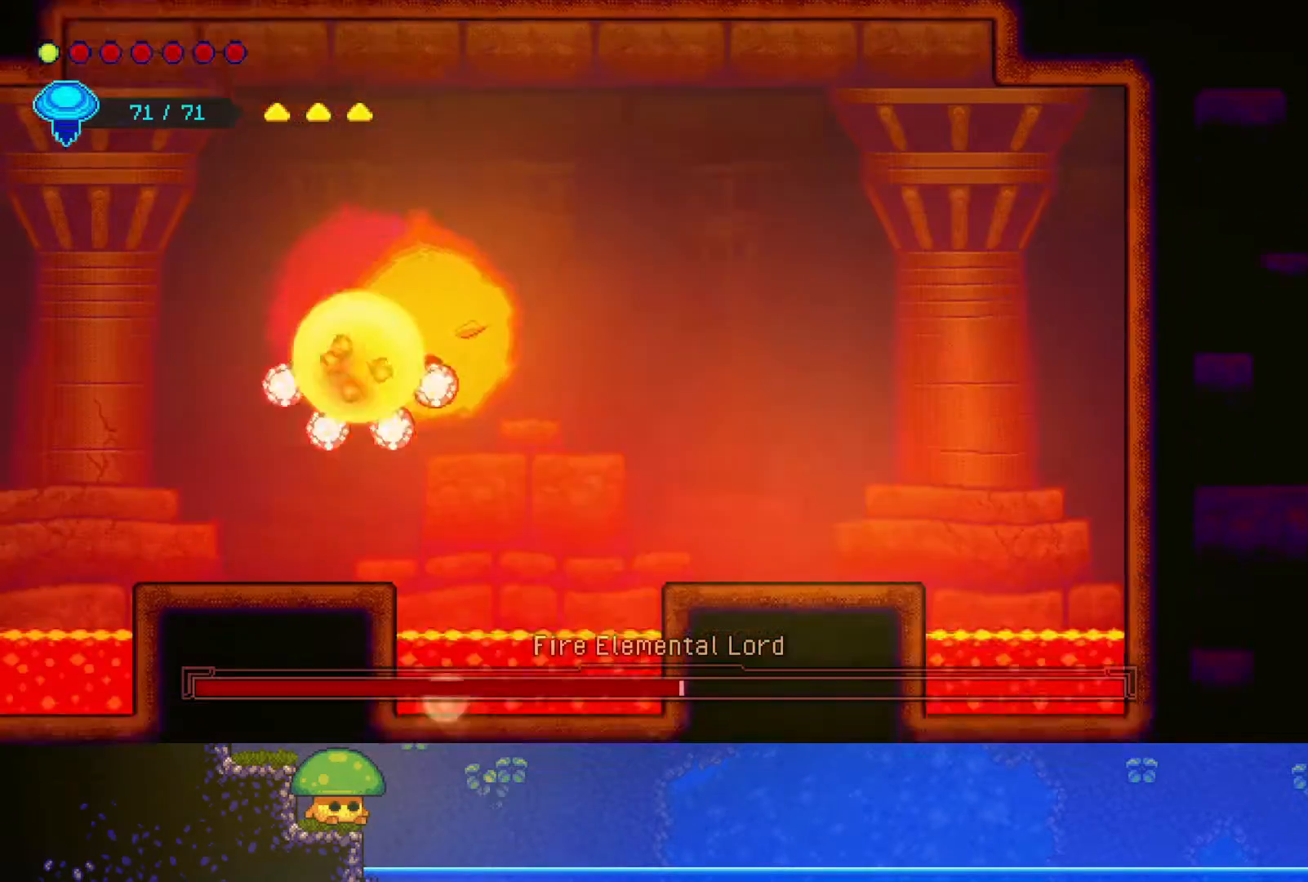
{"buttons": [], "left_stick": "up-right", "right_stick": "center", "events": [[250, "left_stick", "up-right"], [317, "CROSS", "down"], [500, "CROSS", "up"]]}
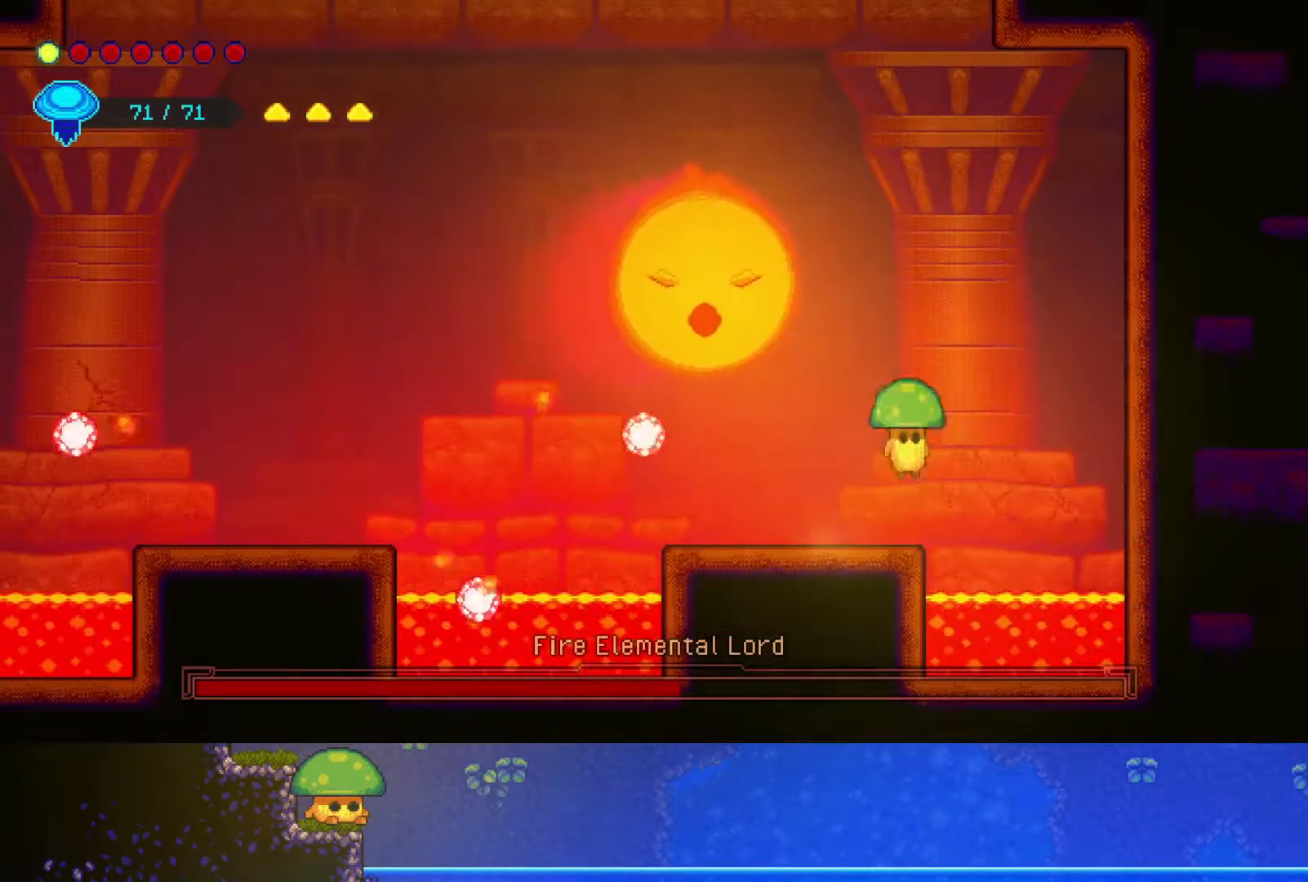
{"buttons": [], "left_stick": "up-left", "right_stick": "center", "events": [[217, "R2", "down"], [217, "left_stick", "up"], [400, "left_stick", "up-left"], [450, "R2", "up"]]}
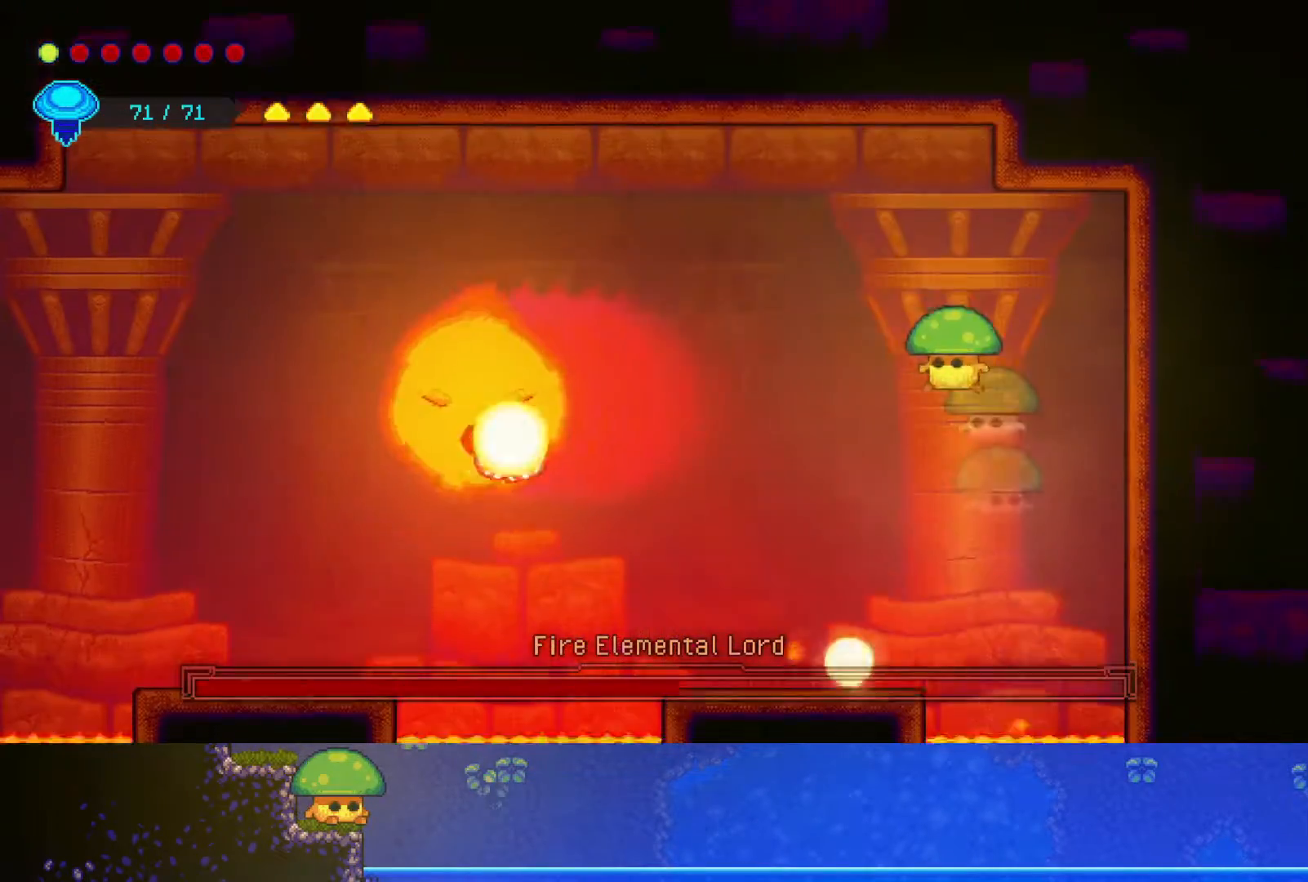
{"buttons": [], "left_stick": "center", "right_stick": "center", "events": [[217, "left_stick", "center"]]}
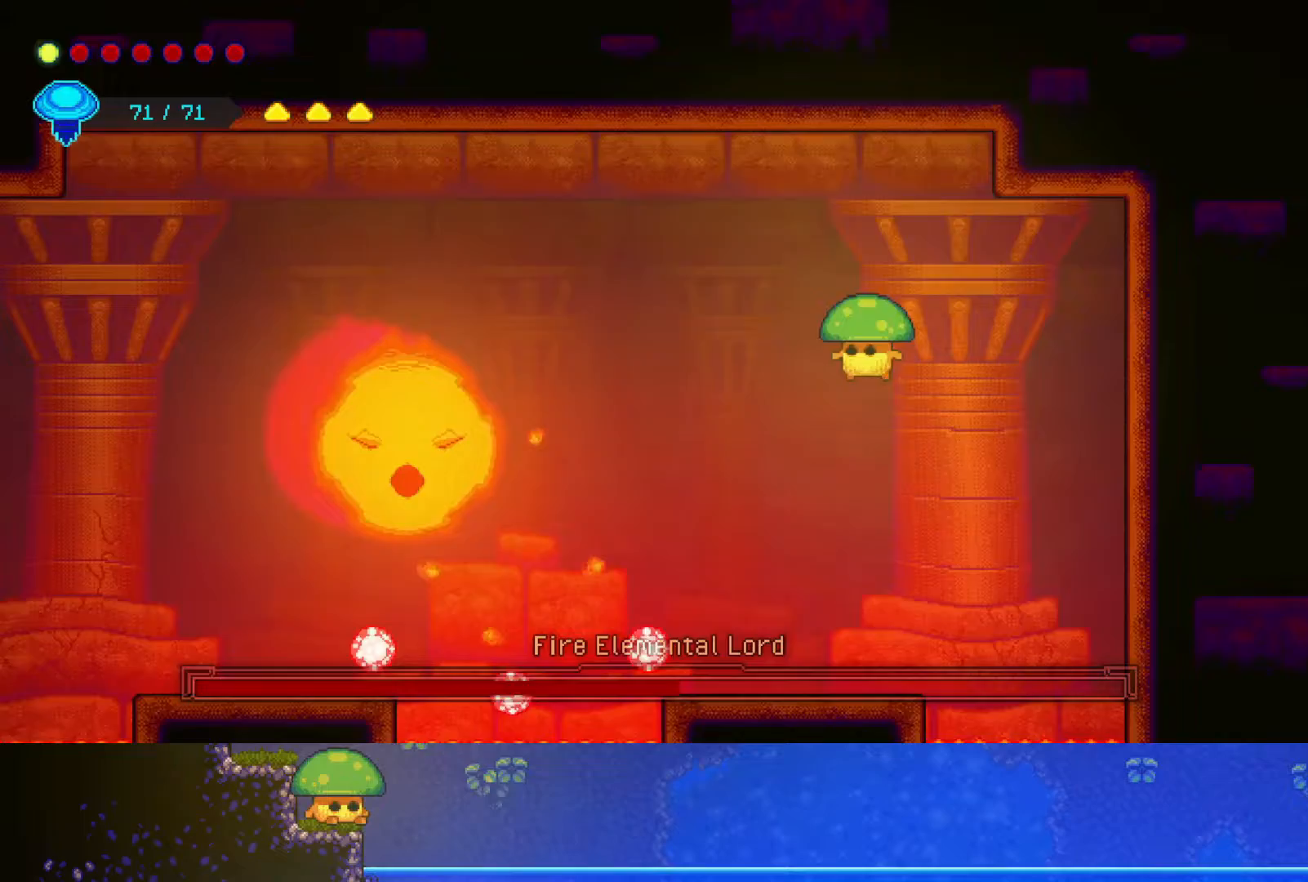
{"buttons": [], "left_stick": "up-right", "right_stick": "center", "events": [[450, "left_stick", "up-right"]]}
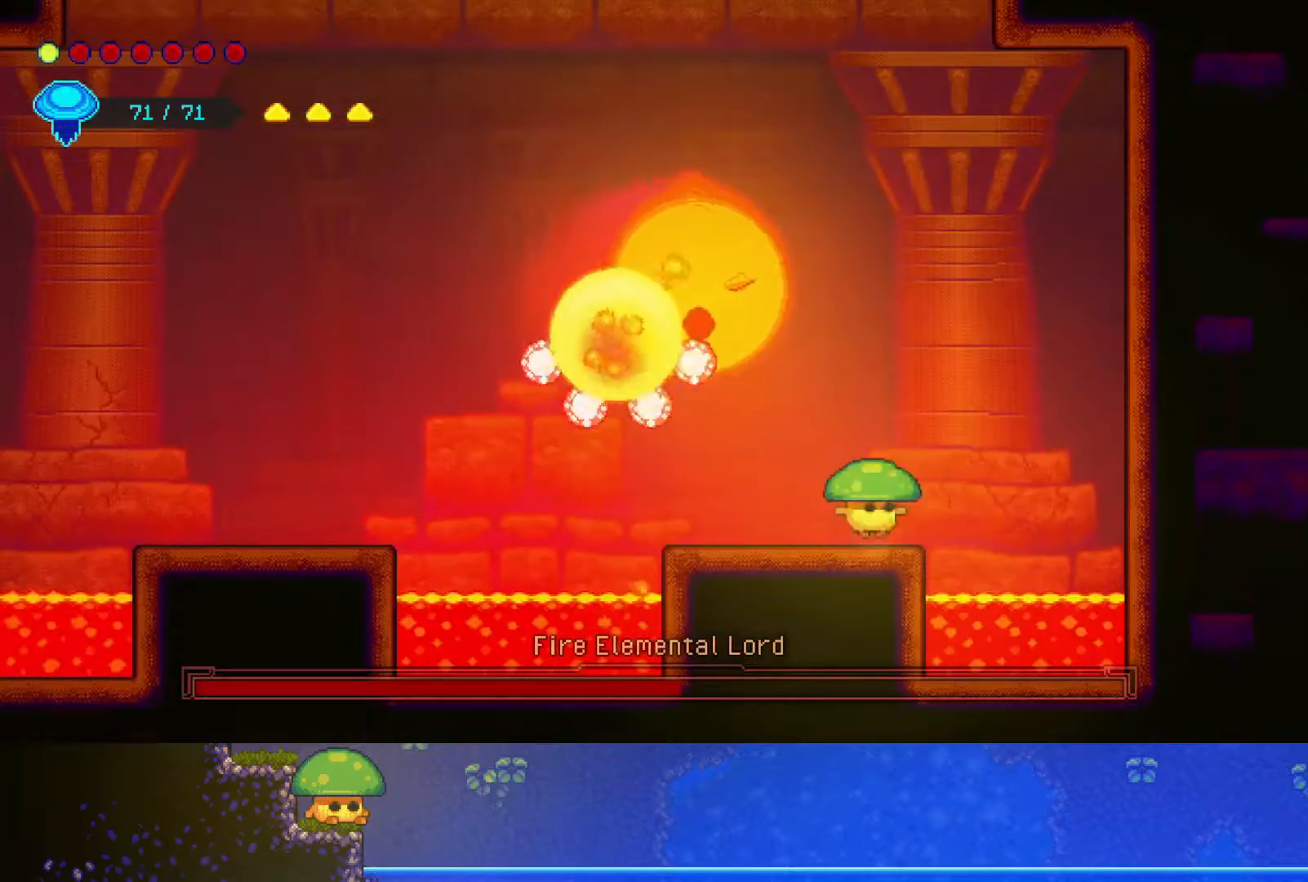
{"buttons": ["R2"], "left_stick": "up", "right_stick": "center", "events": [[17, "CROSS", "down"], [200, "CROSS", "up"], [300, "R2", "down"], [350, "left_stick", "up"]]}
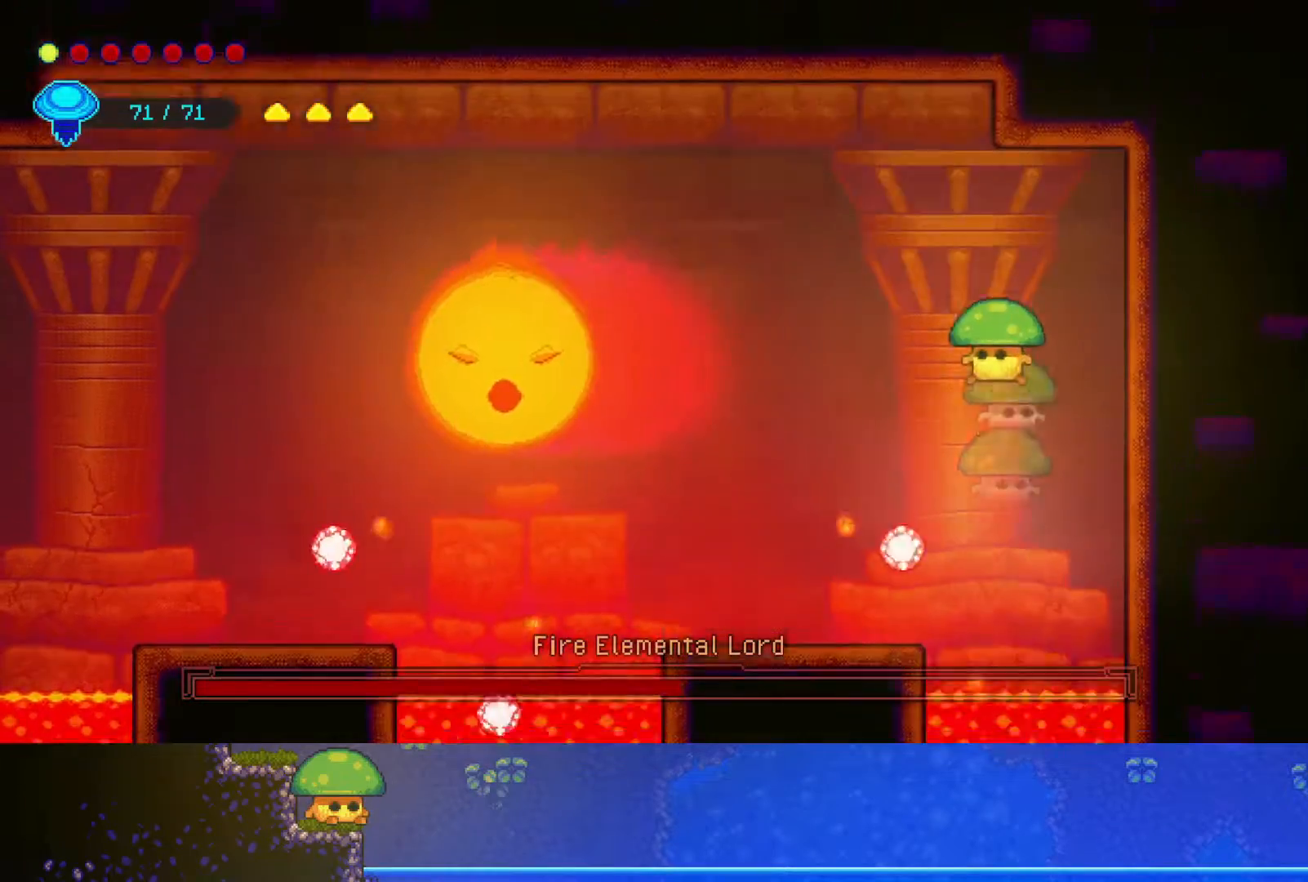
{"buttons": [], "left_stick": "center", "right_stick": "center", "events": [[50, "R2", "up"], [50, "left_stick", "up-left"], [317, "left_stick", "center"]]}
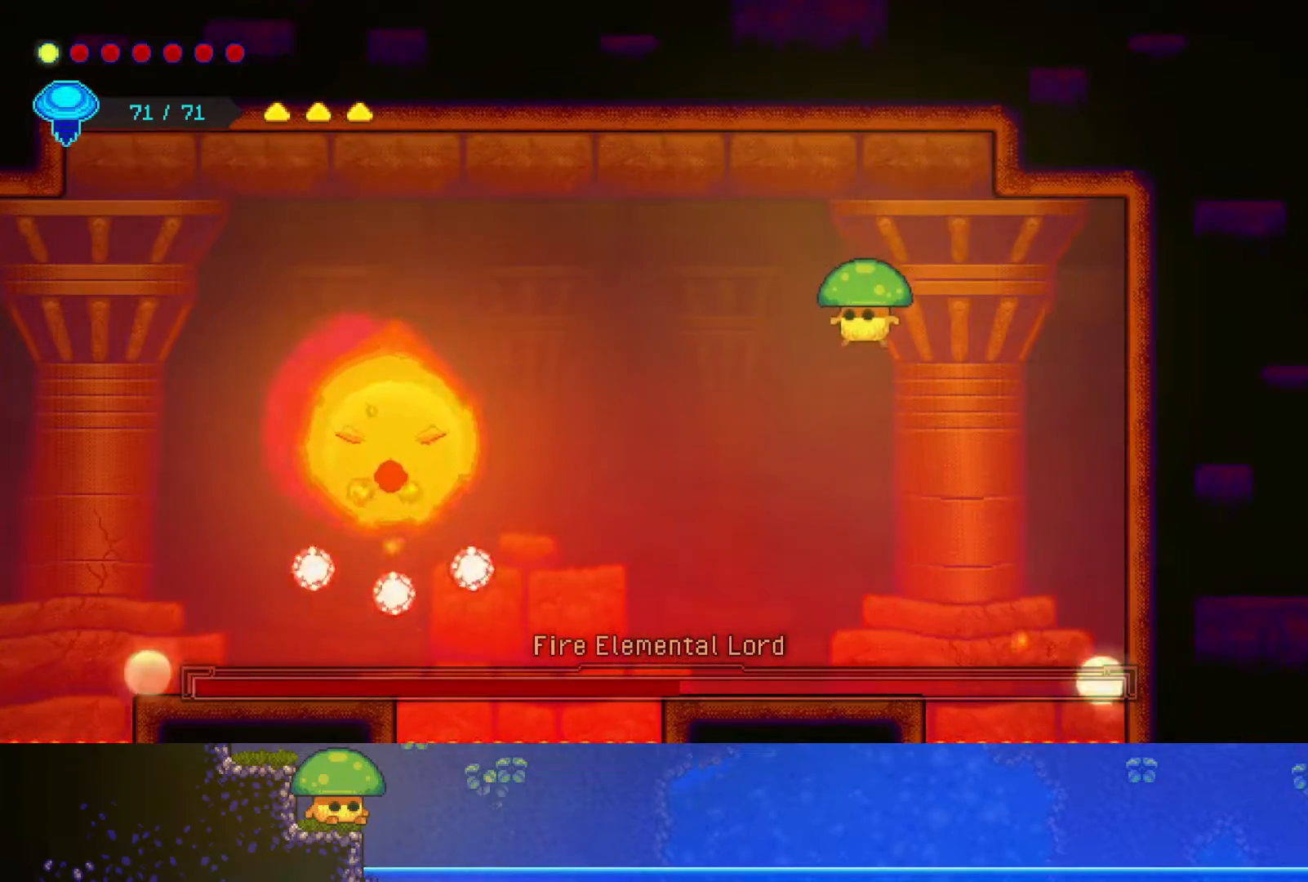
{"buttons": [], "left_stick": "center", "right_stick": "center", "events": []}
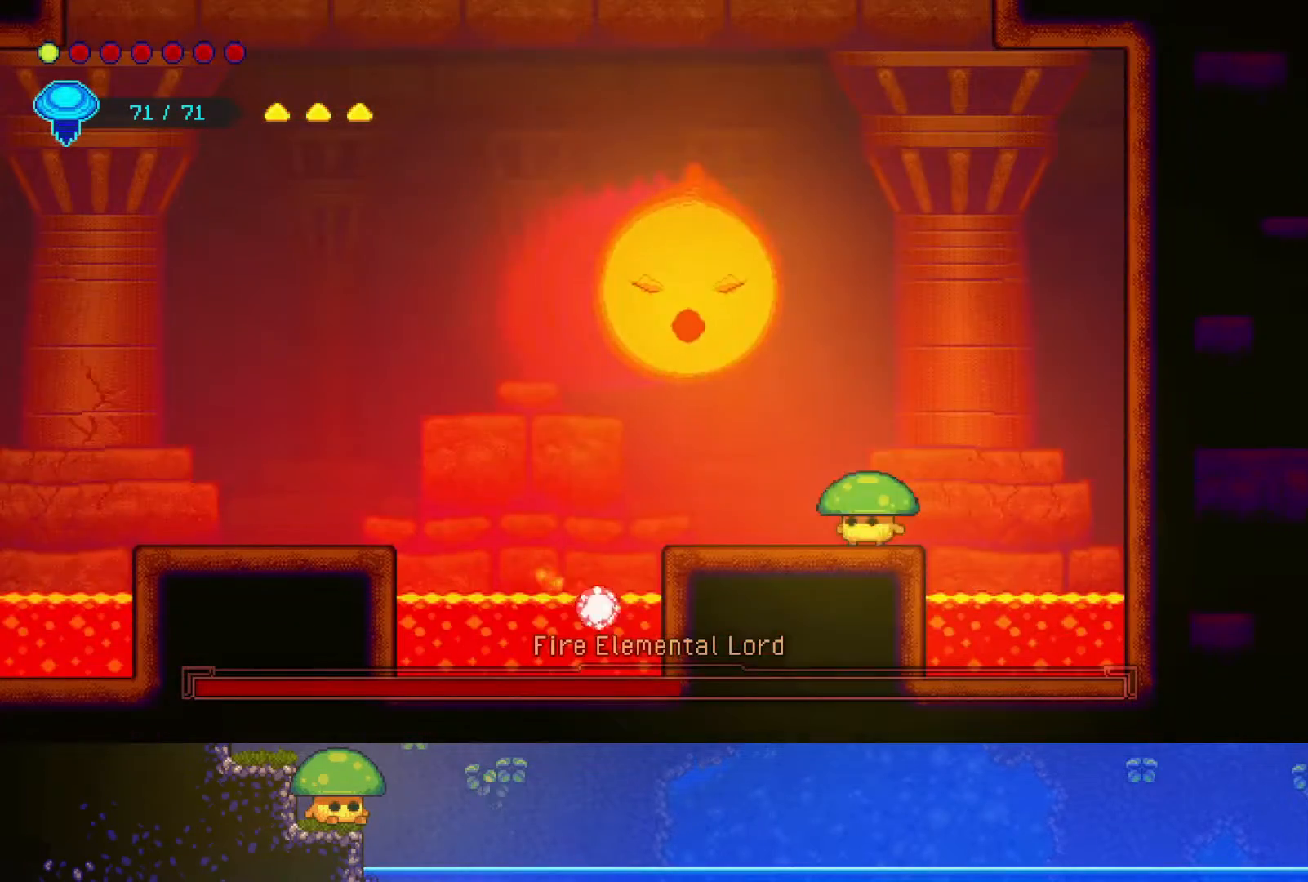
{"buttons": ["R2"], "left_stick": "up", "right_stick": "center", "events": [[67, "left_stick", "up-right"], [100, "CROSS", "down"], [250, "CROSS", "up"], [350, "R2", "down"], [367, "left_stick", "up"]]}
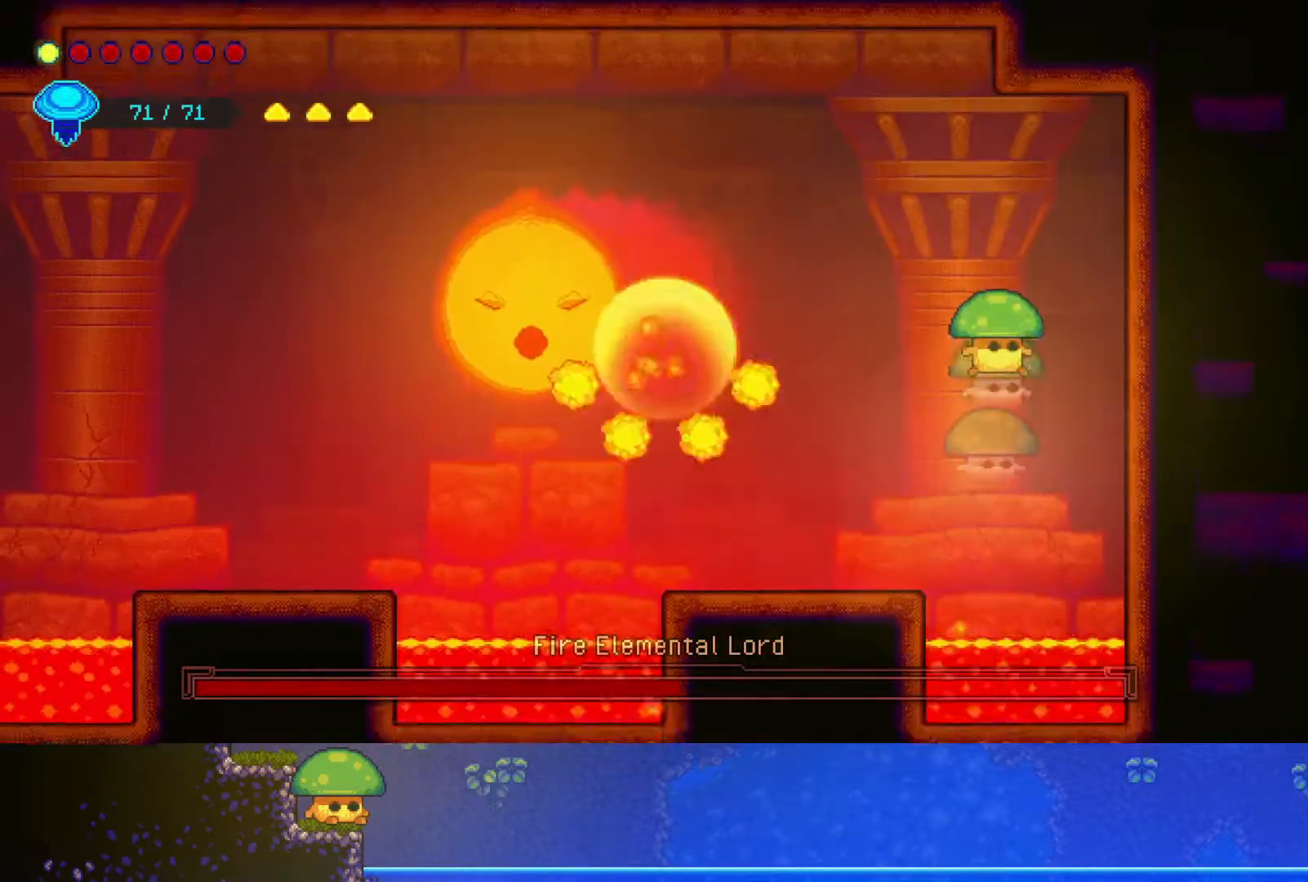
{"buttons": [], "left_stick": "center", "right_stick": "center", "events": [[117, "left_stick", "up-left"], [150, "R2", "up"], [467, "left_stick", "center"]]}
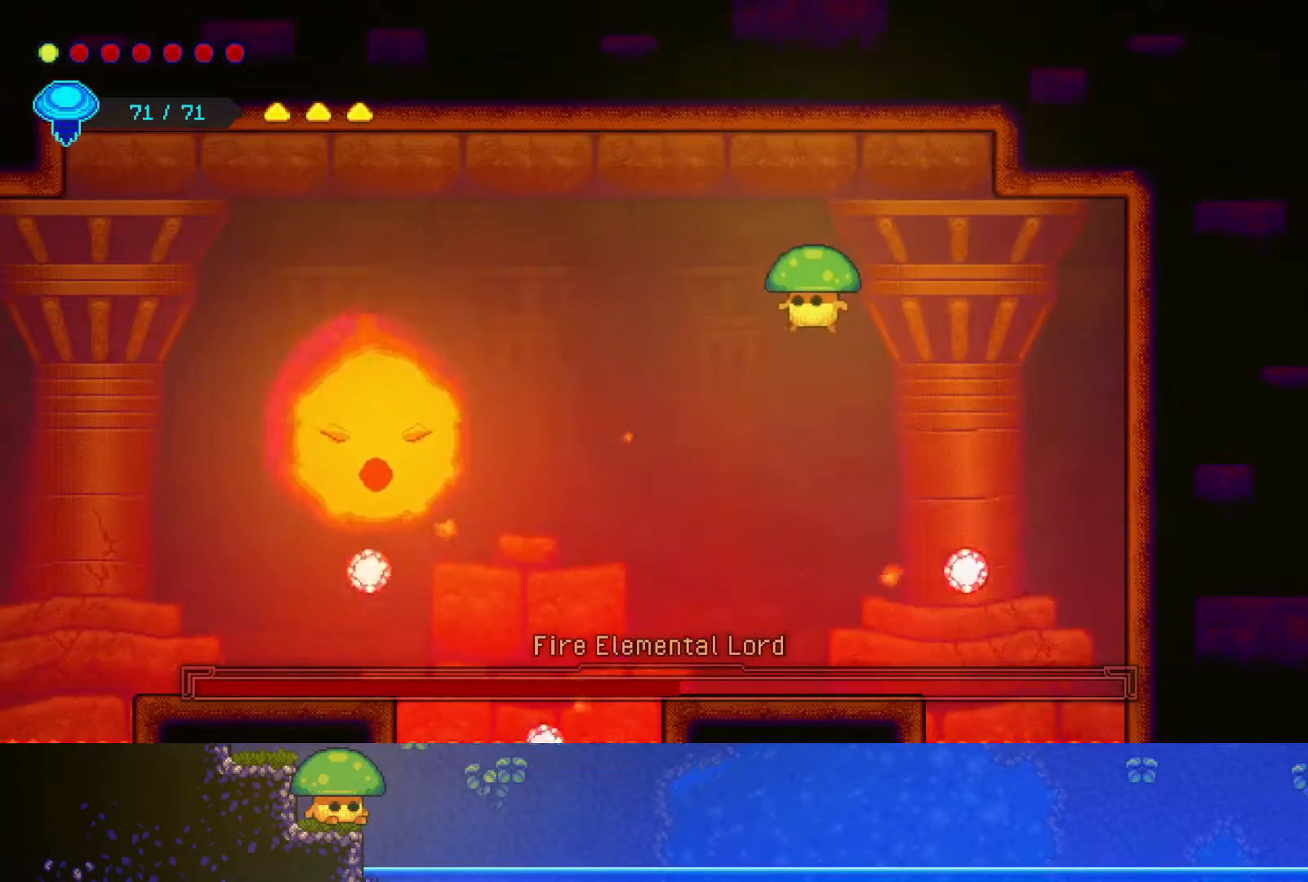
{"buttons": [], "left_stick": "center", "right_stick": "center", "events": []}
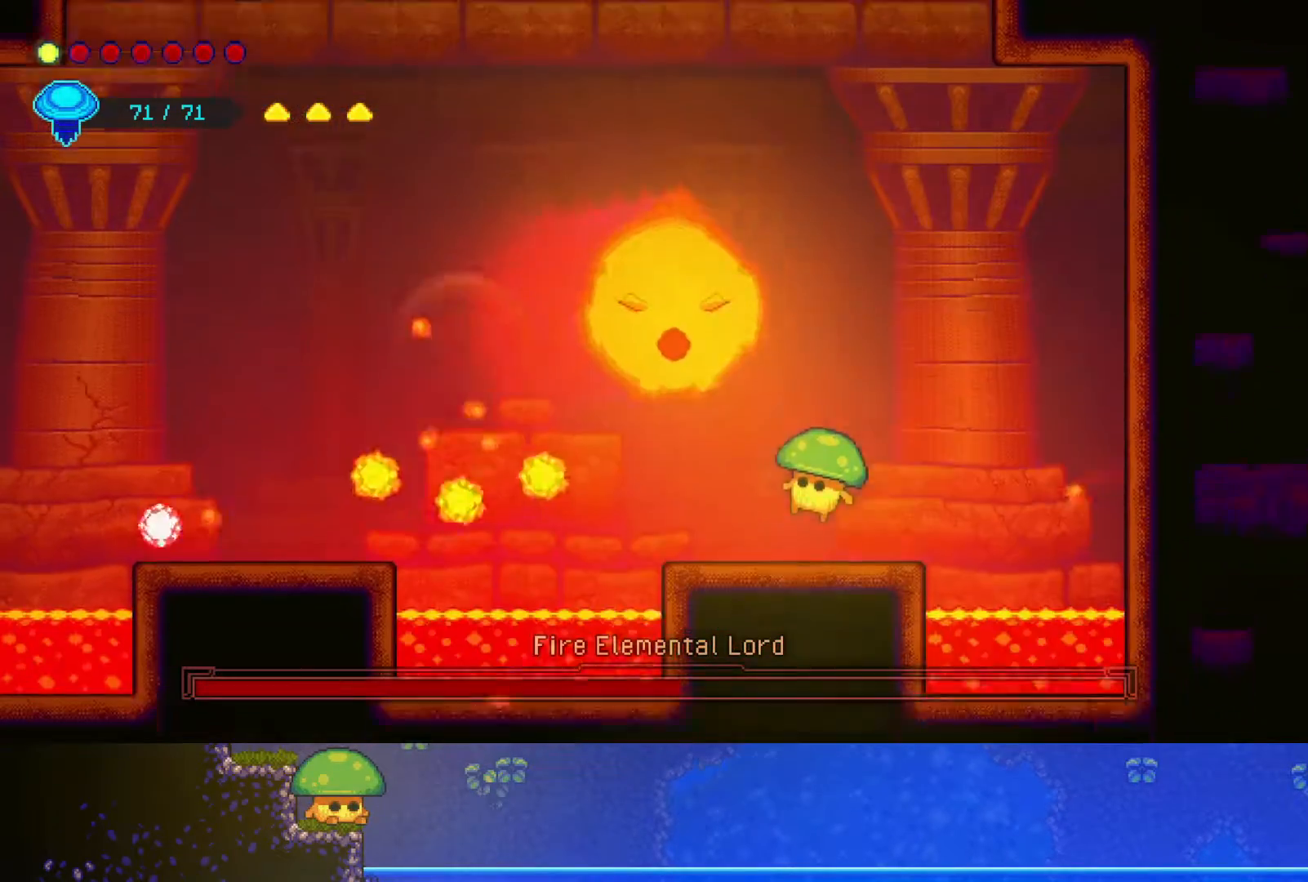
{"buttons": ["R2"], "left_stick": "up", "right_stick": "center", "events": [[117, "left_stick", "up-right"], [200, "CROSS", "down"], [367, "CROSS", "up"], [417, "left_stick", "up"], [467, "R2", "down"]]}
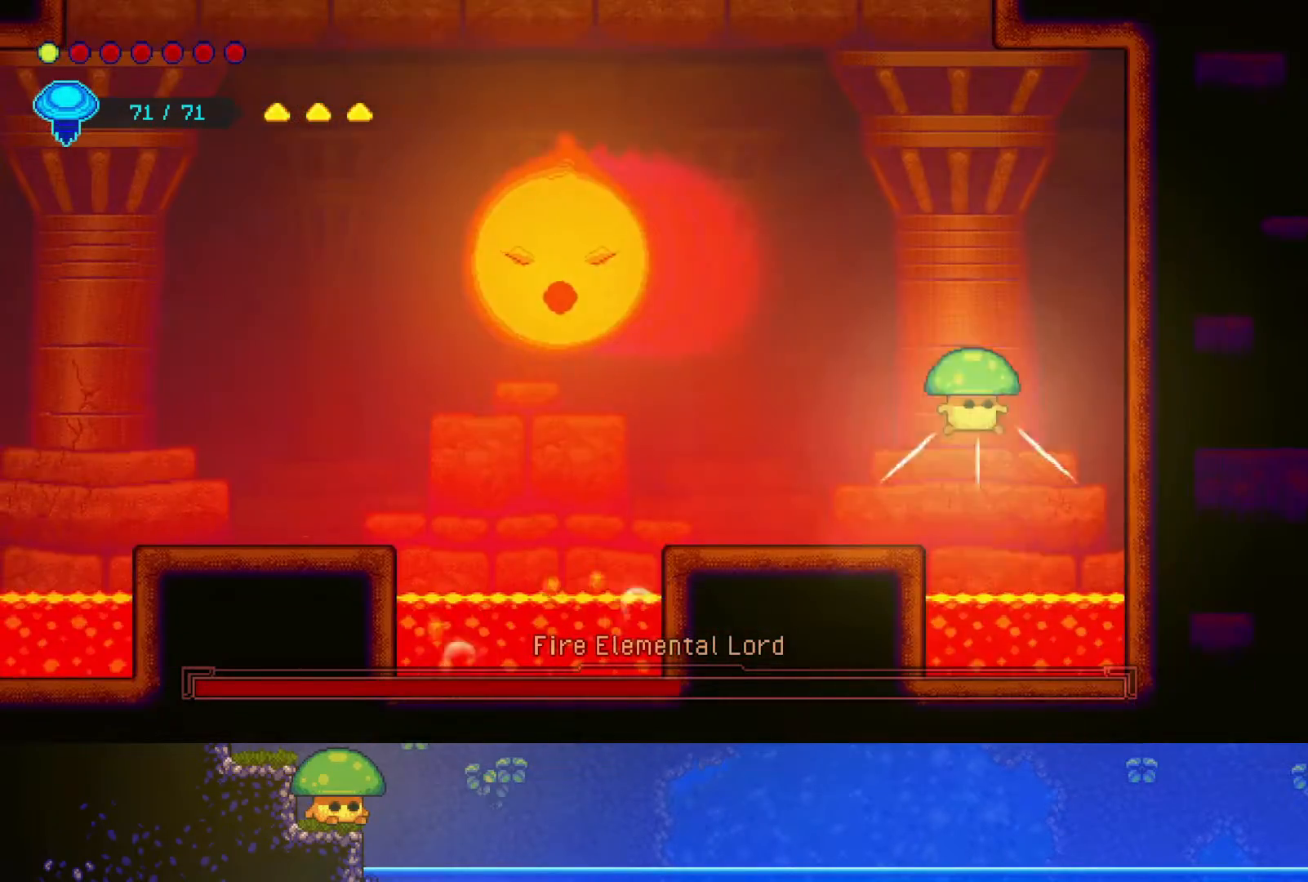
{"buttons": [], "left_stick": "center", "right_stick": "center", "events": [[250, "R2", "up"], [400, "left_stick", "center"]]}